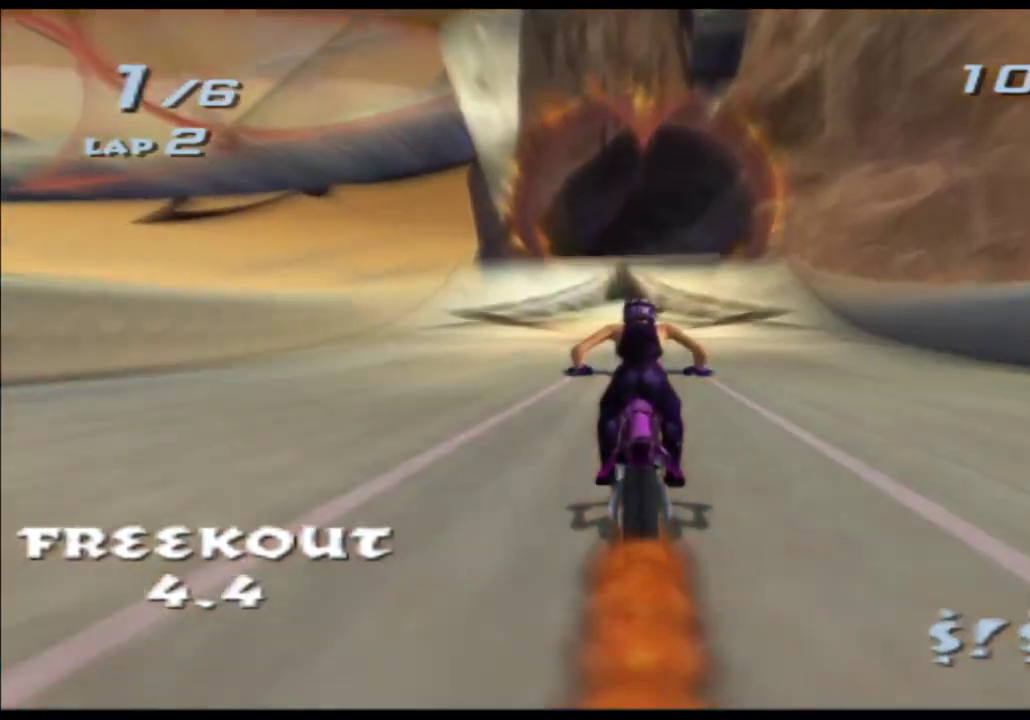
Gameplay with a controller (Xbox layout); each line is a JSON object with the inputs held at the frame after it. "events" lists button and stick changes between this image and that frame as [ms after this image, input, new state], when the widget could be followed in between. Not read: B HOME L1 L2 L3 R1 R2 R3 SELECT START Y.
{"buttons": ["A", "X"], "left_stick": "up", "right_stick": "center", "events": [[50, "left_stick", "center"], [250, "left_stick", "up-left"], [300, "left_stick", "up"]]}
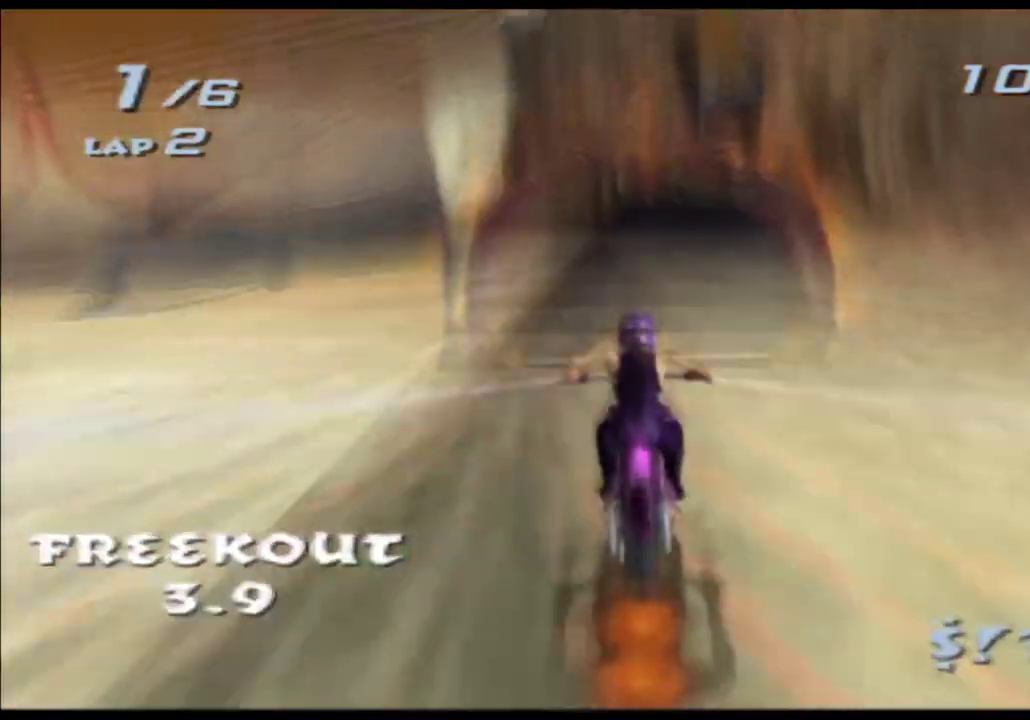
{"buttons": ["A", "X"], "left_stick": "up", "right_stick": "center", "events": []}
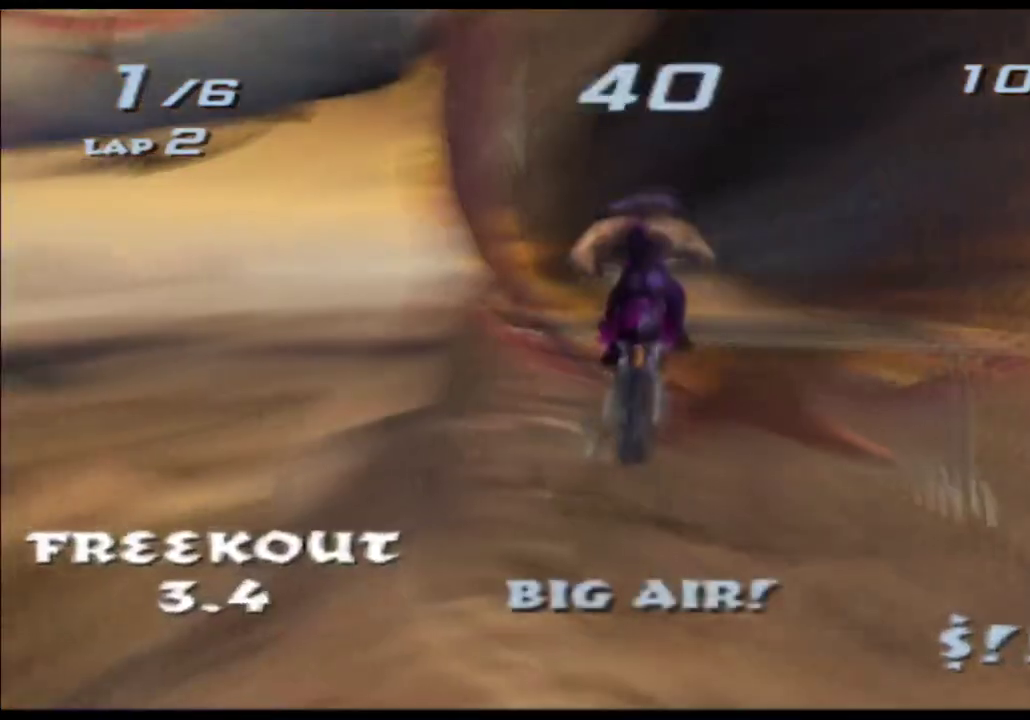
{"buttons": ["A", "X"], "left_stick": "up", "right_stick": "center", "events": []}
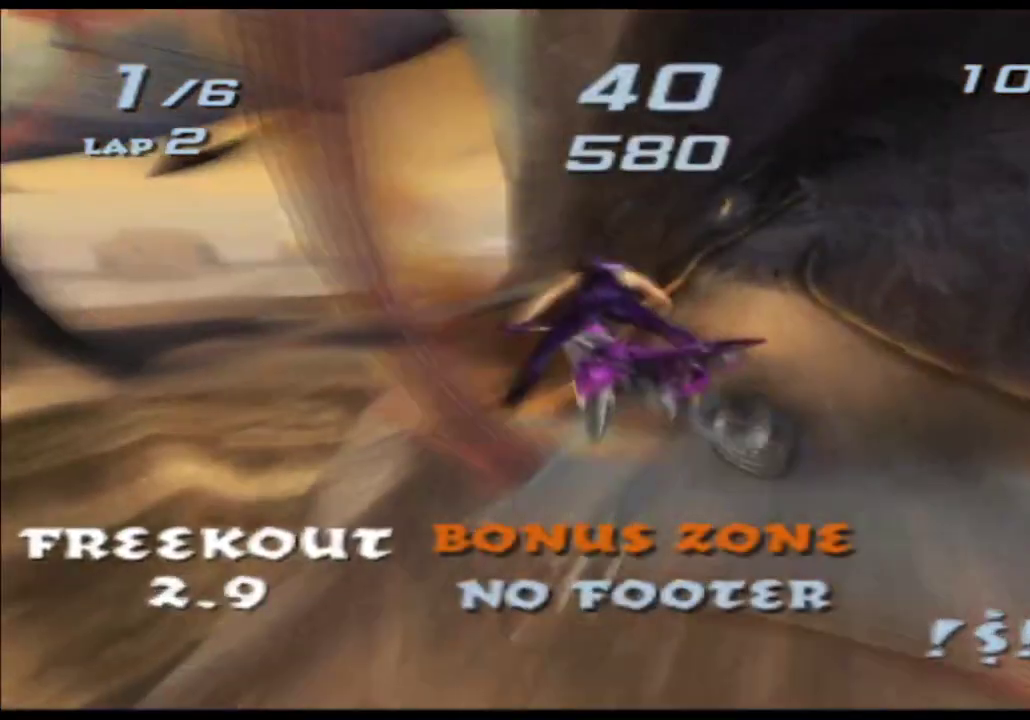
{"buttons": ["A", "X"], "left_stick": "left", "right_stick": "center", "events": [[433, "left_stick", "up-left"], [483, "left_stick", "left"]]}
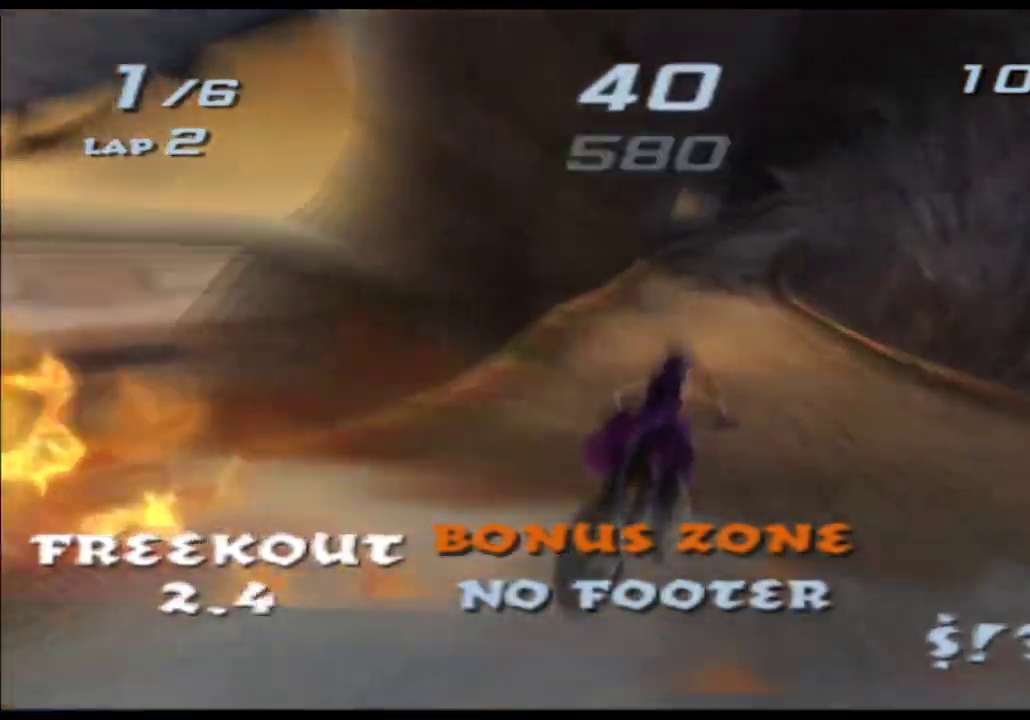
{"buttons": ["A", "X"], "left_stick": "center", "right_stick": "center", "events": [[167, "left_stick", "center"], [267, "left_stick", "left"], [417, "left_stick", "center"]]}
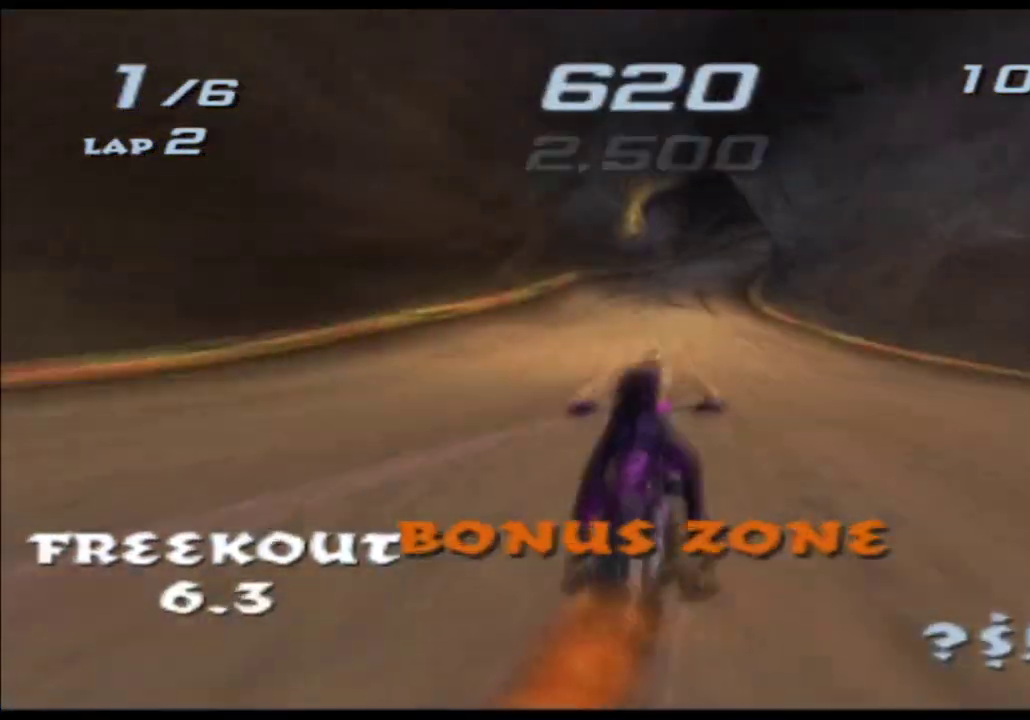
{"buttons": ["A", "X"], "left_stick": "center", "right_stick": "center", "events": []}
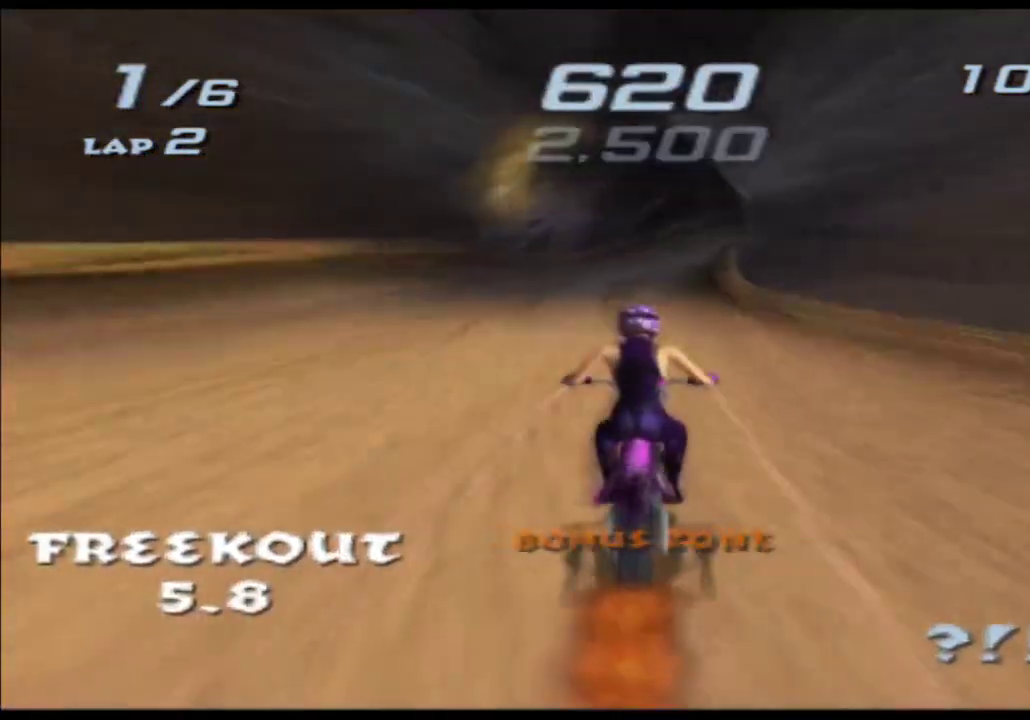
{"buttons": ["A", "X"], "left_stick": "center", "right_stick": "center", "events": [[283, "left_stick", "right"], [500, "left_stick", "center"]]}
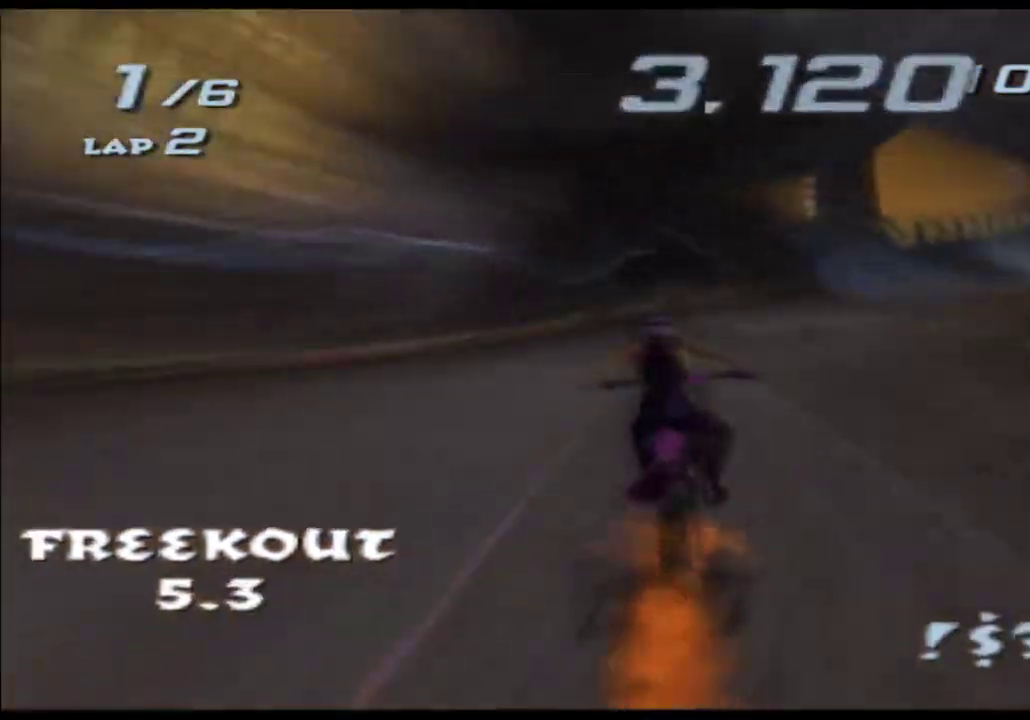
{"buttons": ["A", "X"], "left_stick": "center", "right_stick": "center", "events": [[83, "left_stick", "right"], [400, "left_stick", "center"]]}
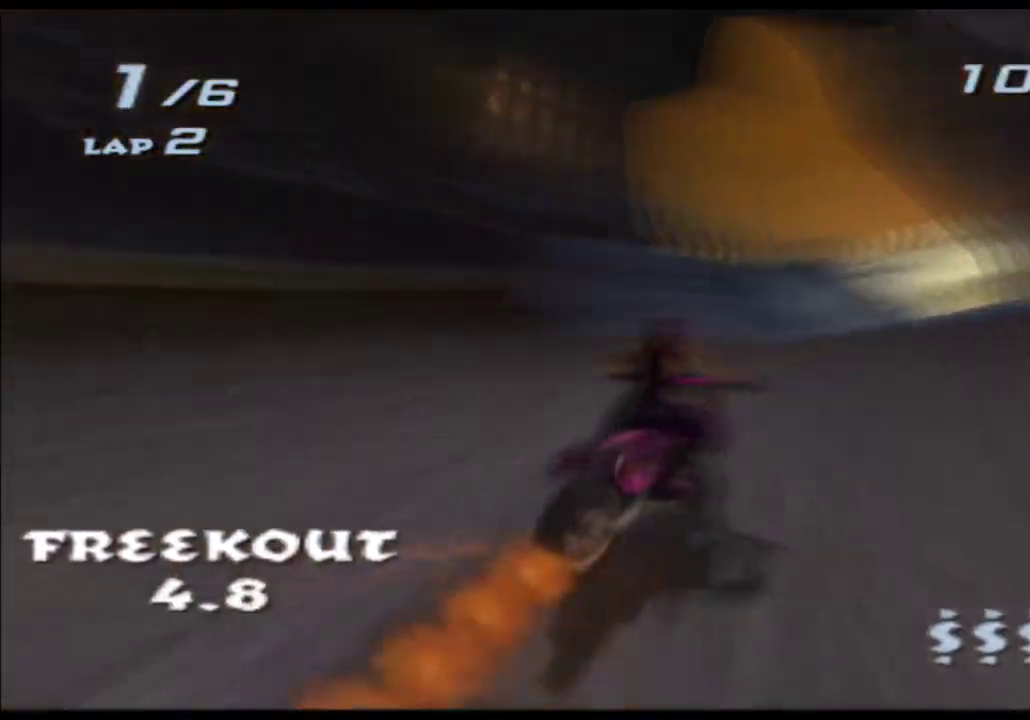
{"buttons": ["A", "X"], "left_stick": "right", "right_stick": "center", "events": [[167, "left_stick", "right"], [283, "left_stick", "center"], [417, "left_stick", "right"]]}
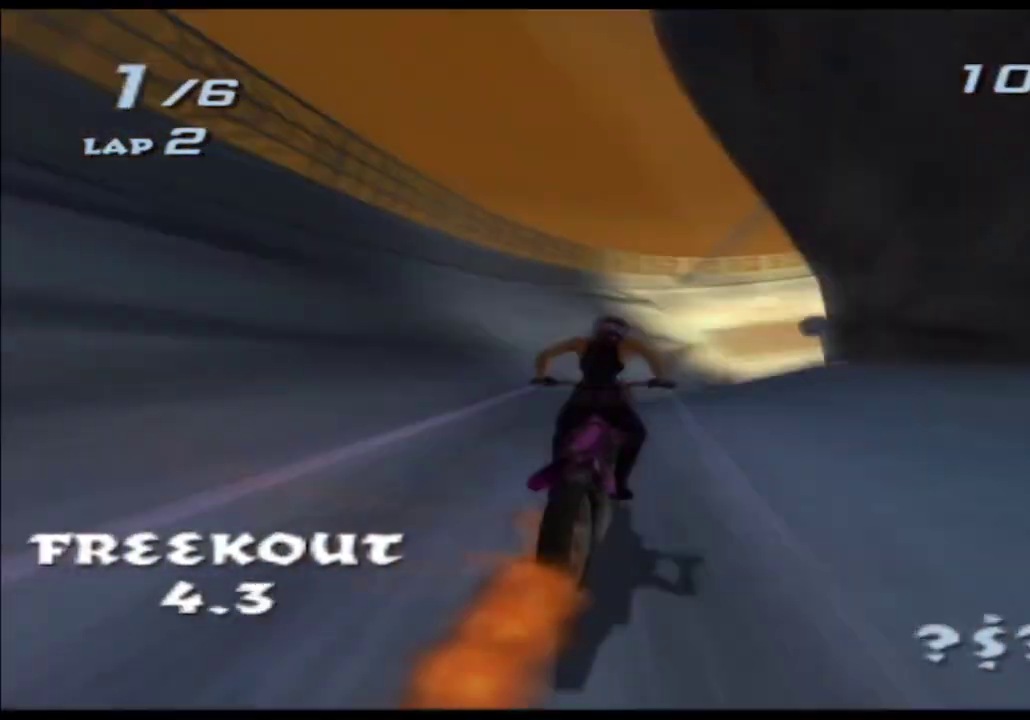
{"buttons": ["A", "X"], "left_stick": "center", "right_stick": "center", "events": [[33, "left_stick", "center"], [217, "left_stick", "right"], [333, "left_stick", "center"]]}
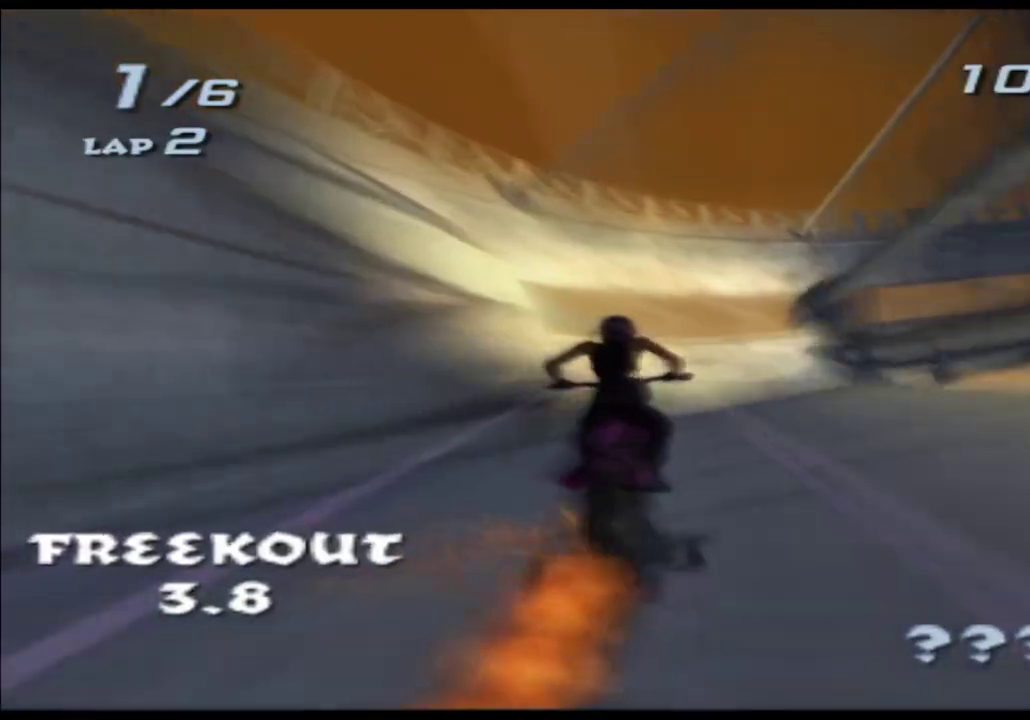
{"buttons": ["A", "X"], "left_stick": "center", "right_stick": "center", "events": [[50, "left_stick", "right"], [400, "left_stick", "center"]]}
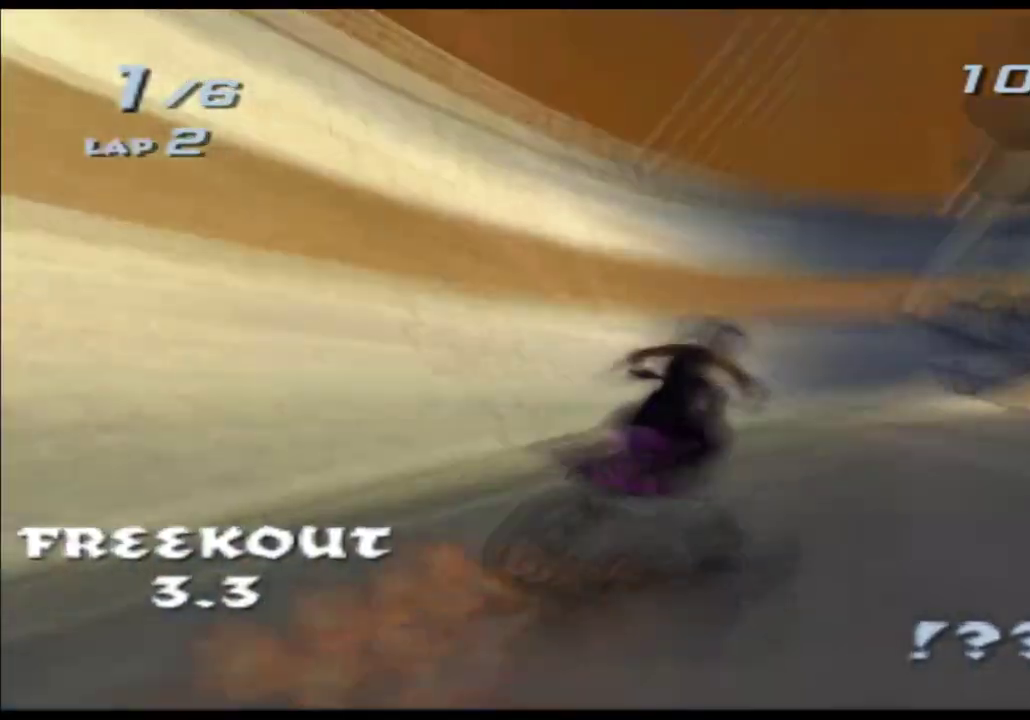
{"buttons": ["A", "X"], "left_stick": "right", "right_stick": "center", "events": [[133, "left_stick", "right"]]}
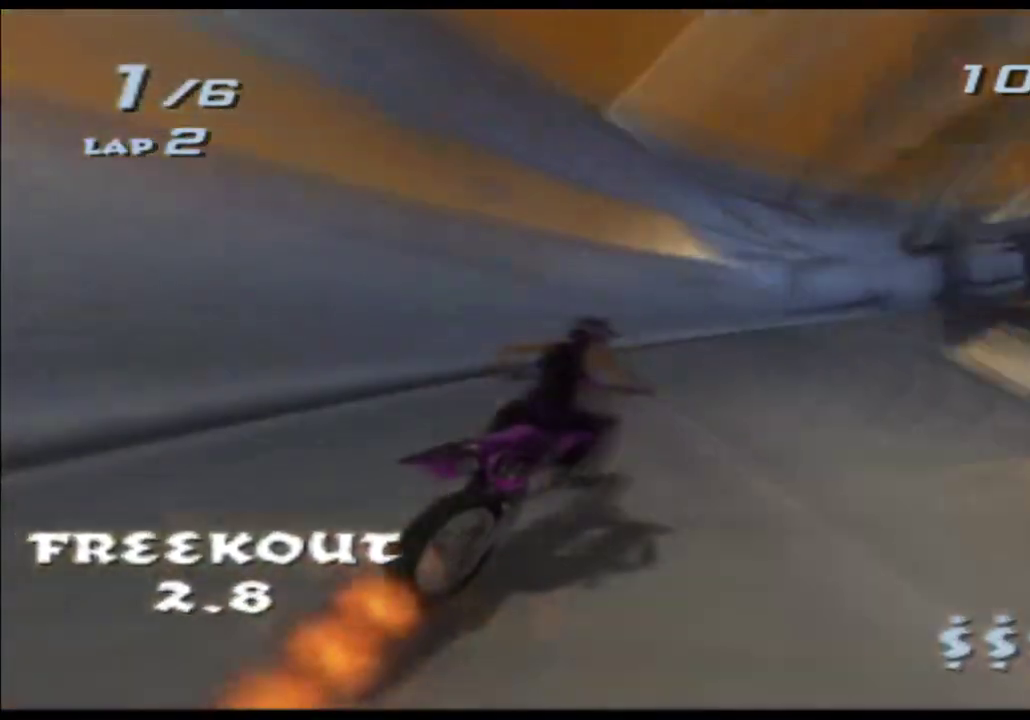
{"buttons": ["A", "X"], "left_stick": "right", "right_stick": "center", "events": [[200, "left_stick", "center"], [333, "left_stick", "right"]]}
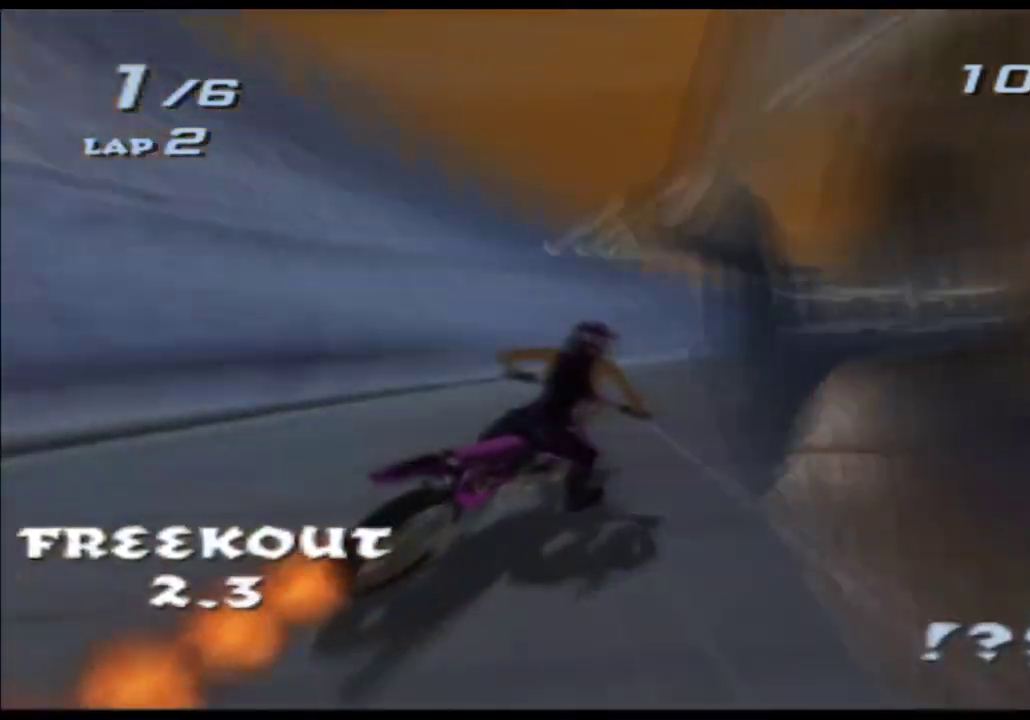
{"buttons": ["A", "X"], "left_stick": "right", "right_stick": "center", "events": [[100, "left_stick", "center"], [200, "left_stick", "right"]]}
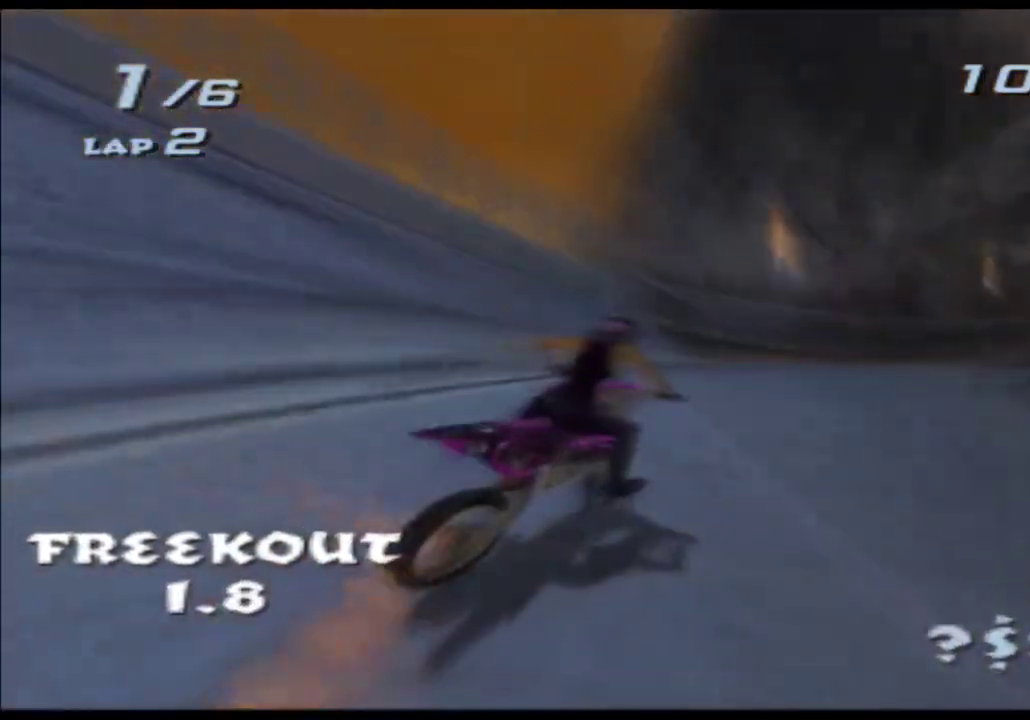
{"buttons": ["A", "X"], "left_stick": "center", "right_stick": "center", "events": [[200, "left_stick", "center"], [300, "left_stick", "right"], [467, "left_stick", "center"]]}
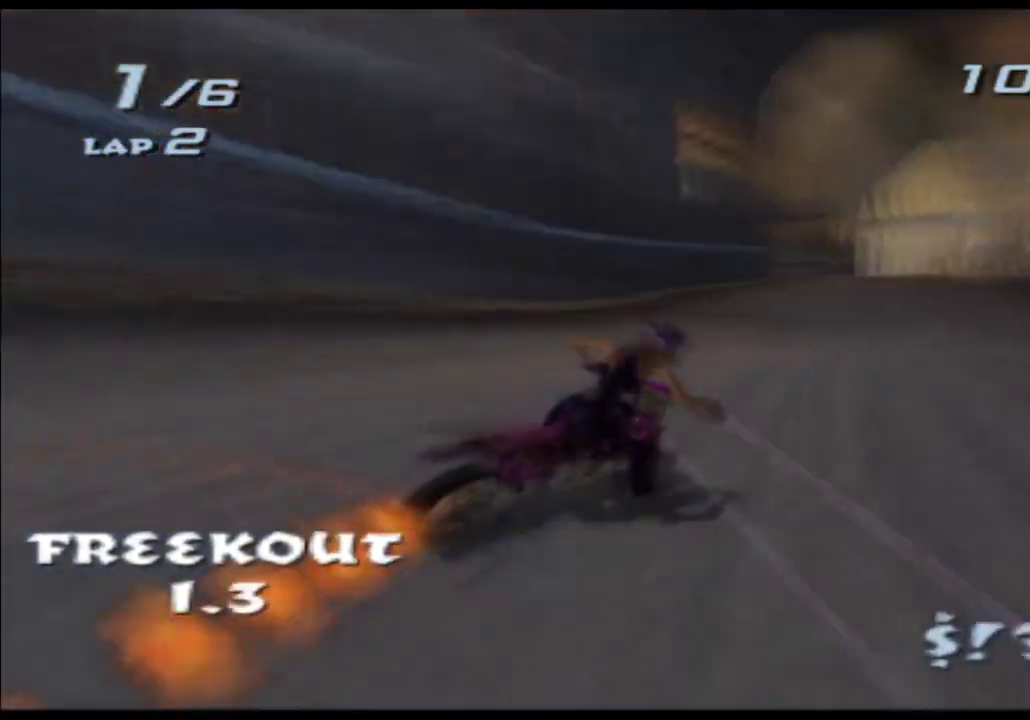
{"buttons": ["A", "X"], "left_stick": "center", "right_stick": "center", "events": [[117, "left_stick", "right"], [267, "left_stick", "center"]]}
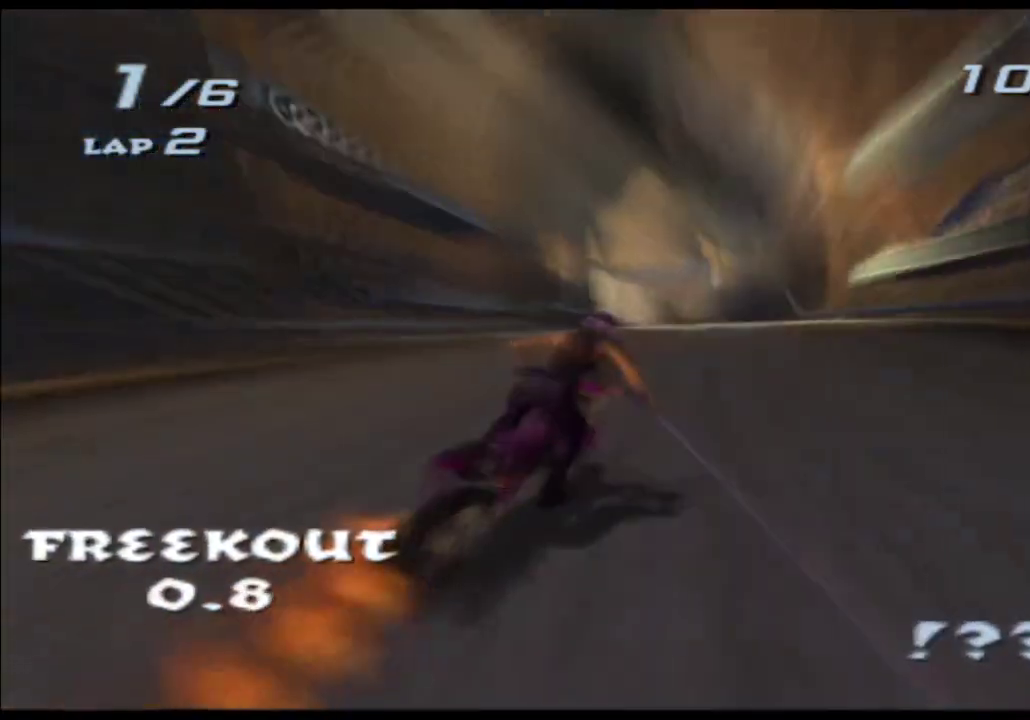
{"buttons": ["A", "X"], "left_stick": "center", "right_stick": "center", "events": []}
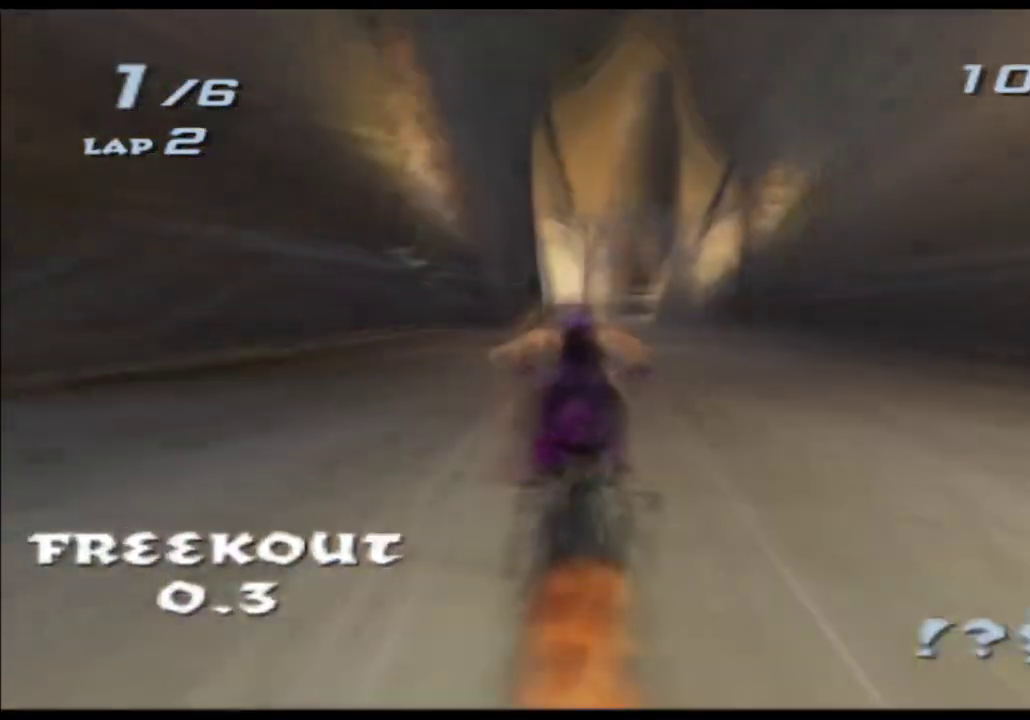
{"buttons": ["A", "X"], "left_stick": "up", "right_stick": "center", "events": [[133, "left_stick", "right"], [233, "left_stick", "center"], [500, "left_stick", "up"]]}